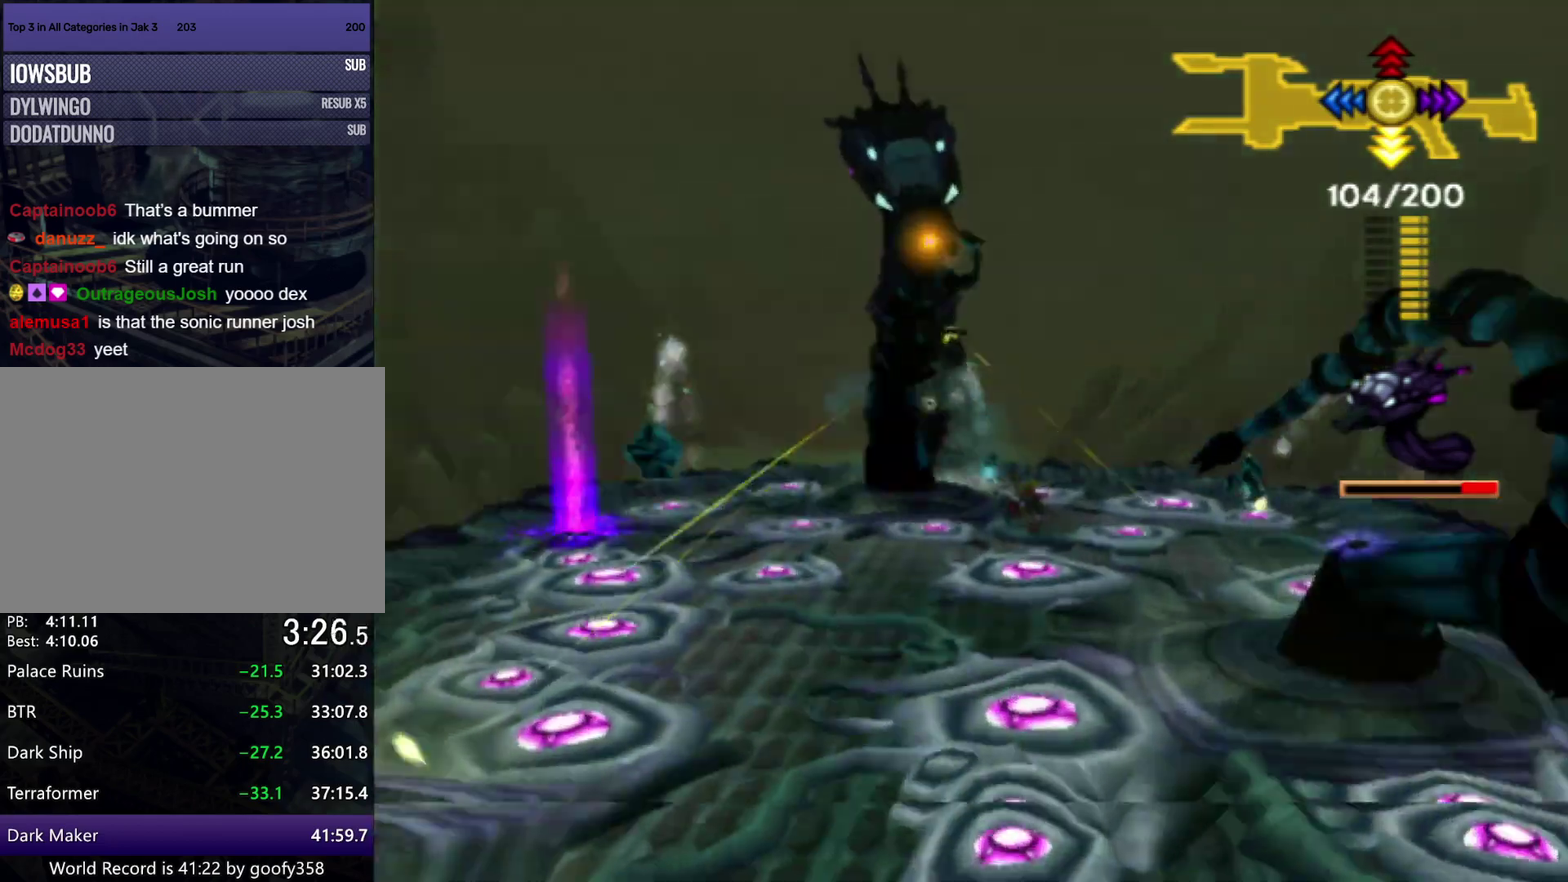
Gameplay with a controller (PlayStation layout); each line is a JSON object with the inputs held at the frame after it. "events" lists button and stick changes between this image and that frame as [ms after this image, input, new state], when the widget could be followed in between. Not read: L1 L2 R1 R2.
{"buttons": ["DPAD_LEFT"], "left_stick": "down-left", "right_stick": "center", "events": [[167, "DPAD_LEFT", "down"], [167, "left_stick", "down-left"], [250, "DPAD_LEFT", "up"], [333, "DPAD_LEFT", "down"], [417, "DPAD_LEFT", "up"], [483, "DPAD_LEFT", "down"]]}
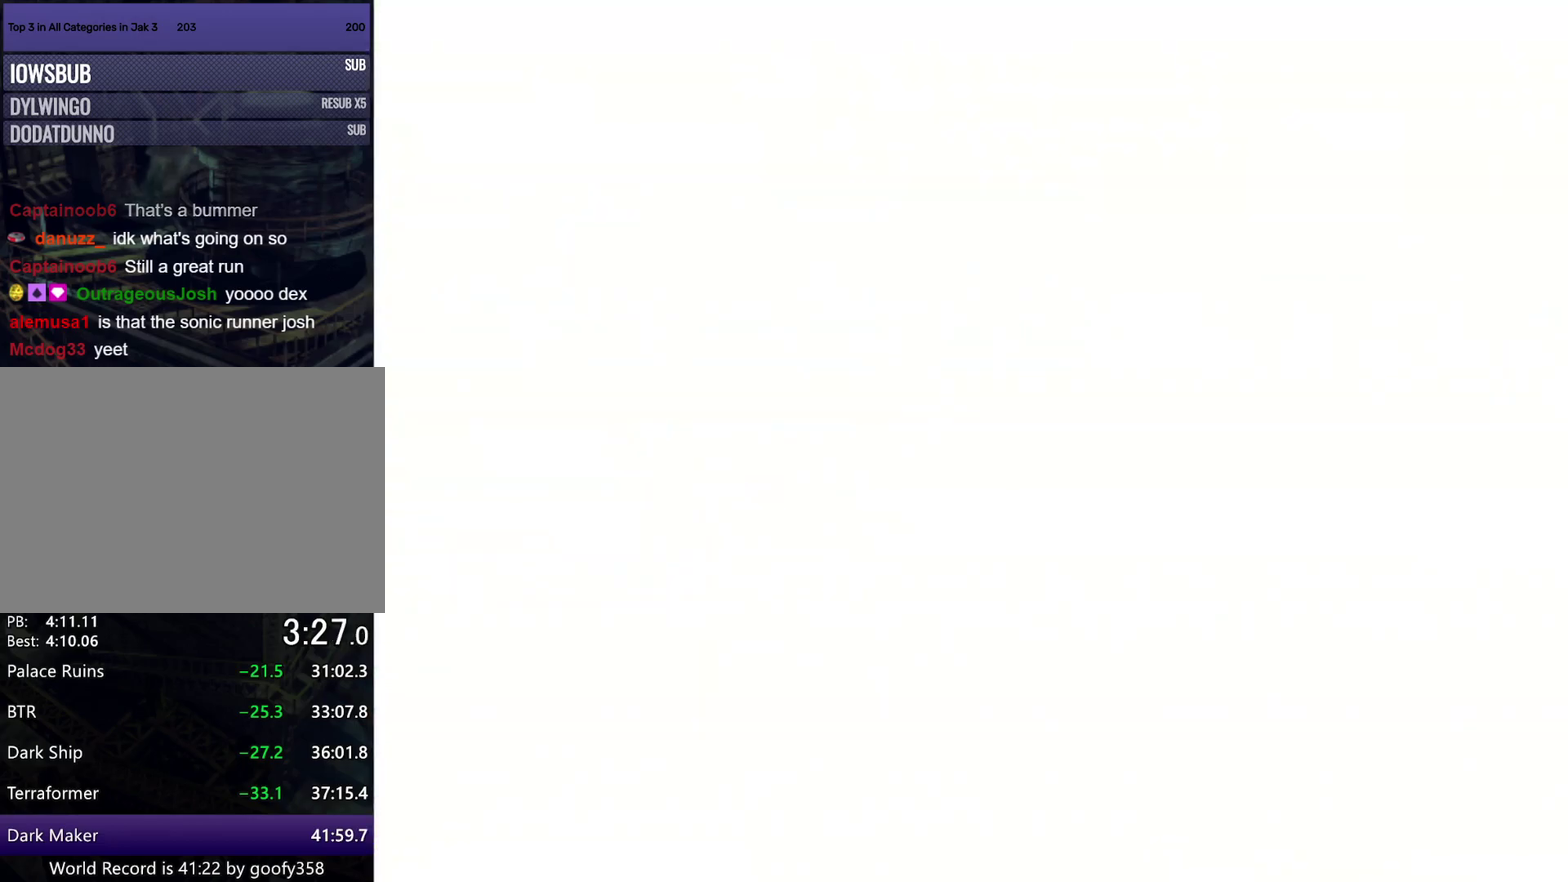
{"buttons": ["CIRCLE"], "left_stick": "left", "right_stick": "center", "events": [[83, "DPAD_LEFT", "up"], [400, "CROSS", "down"], [417, "left_stick", "left"], [500, "CIRCLE", "down"], [500, "CROSS", "up"]]}
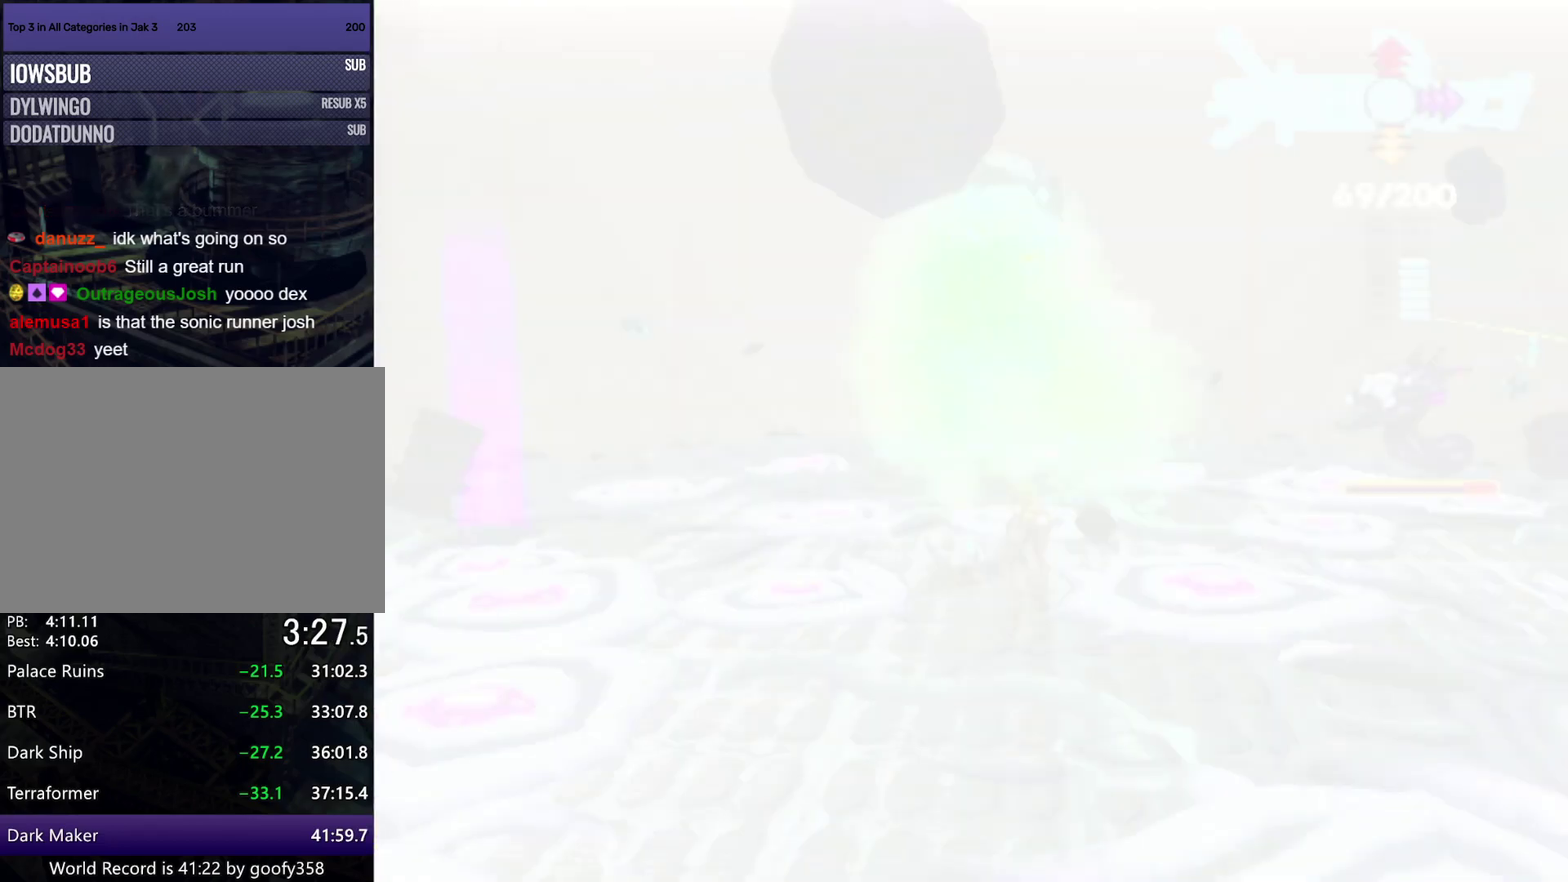
{"buttons": [], "left_stick": "up-left", "right_stick": "center", "events": [[117, "CIRCLE", "up"], [350, "left_stick", "up-left"]]}
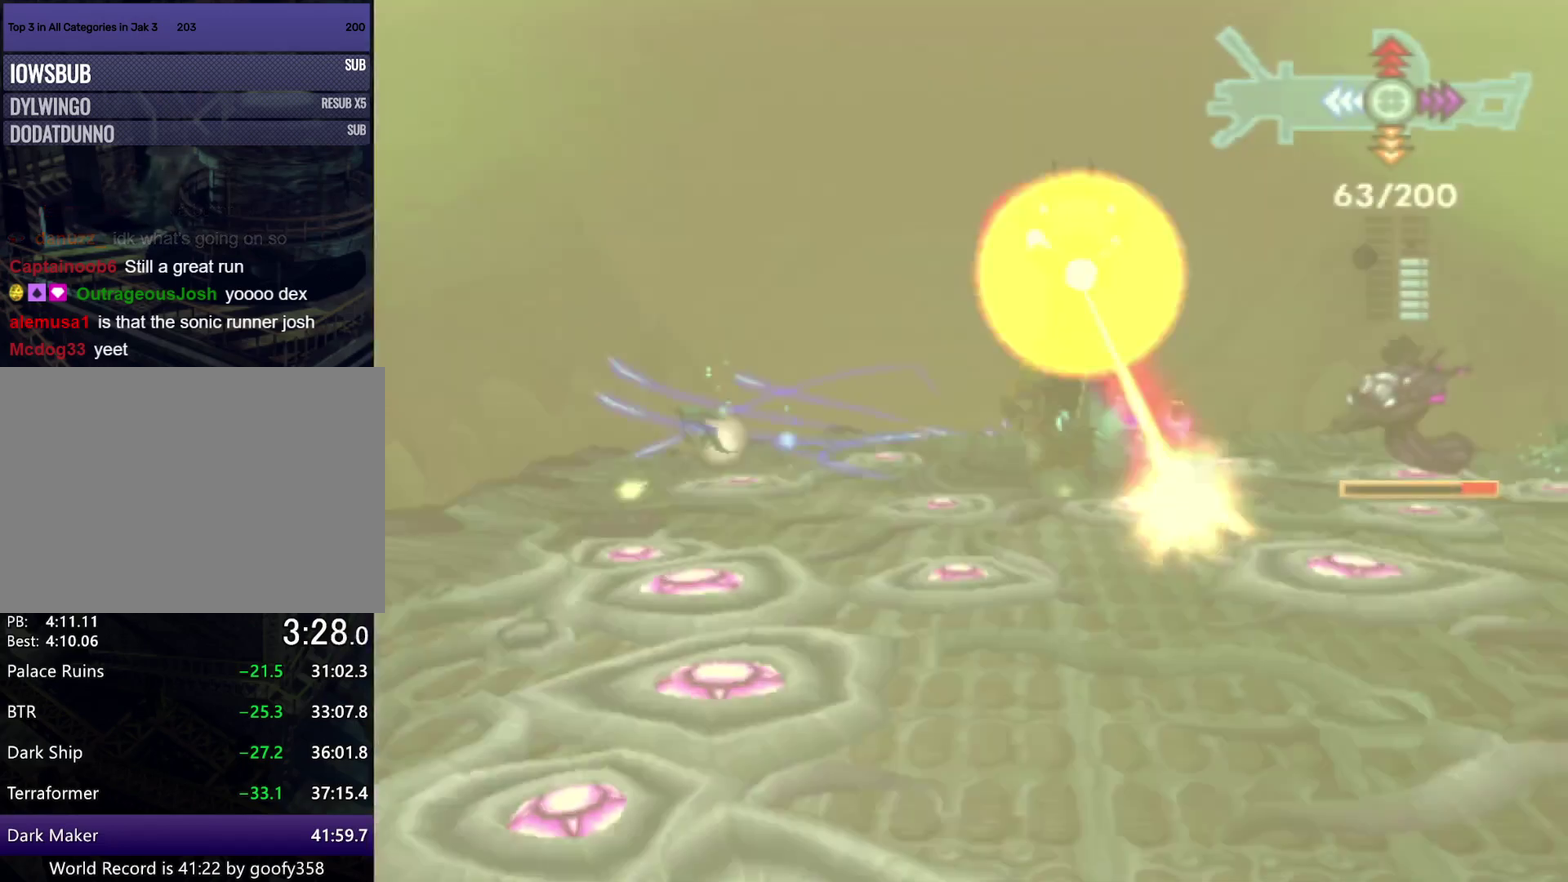
{"buttons": [], "left_stick": "up-left", "right_stick": "center", "events": []}
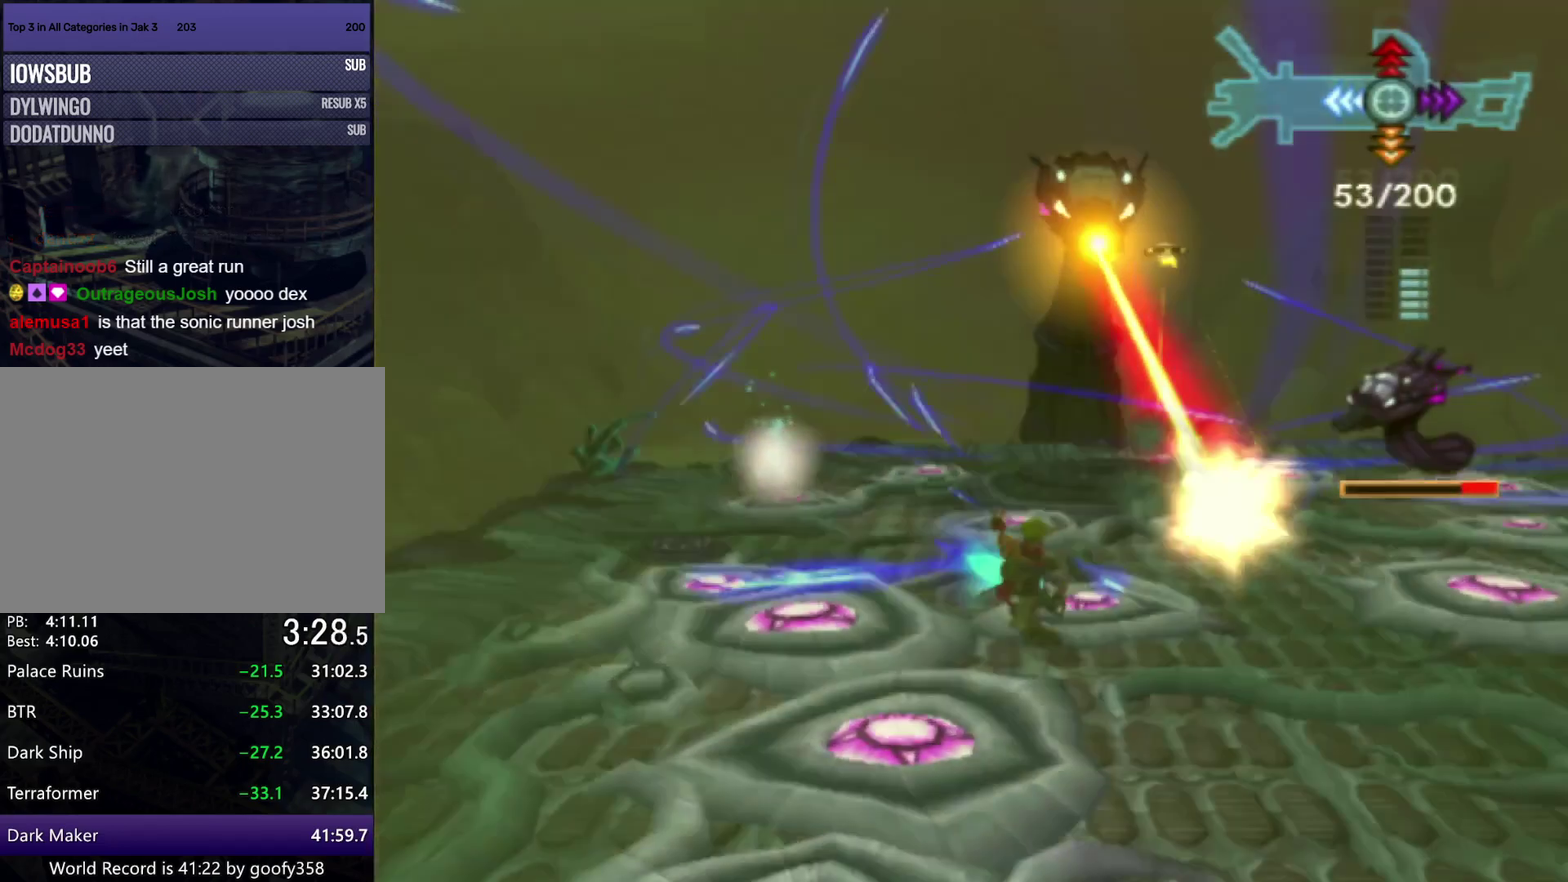
{"buttons": [], "left_stick": "down-left", "right_stick": "center", "events": [[400, "left_stick", "left"], [467, "left_stick", "down-left"]]}
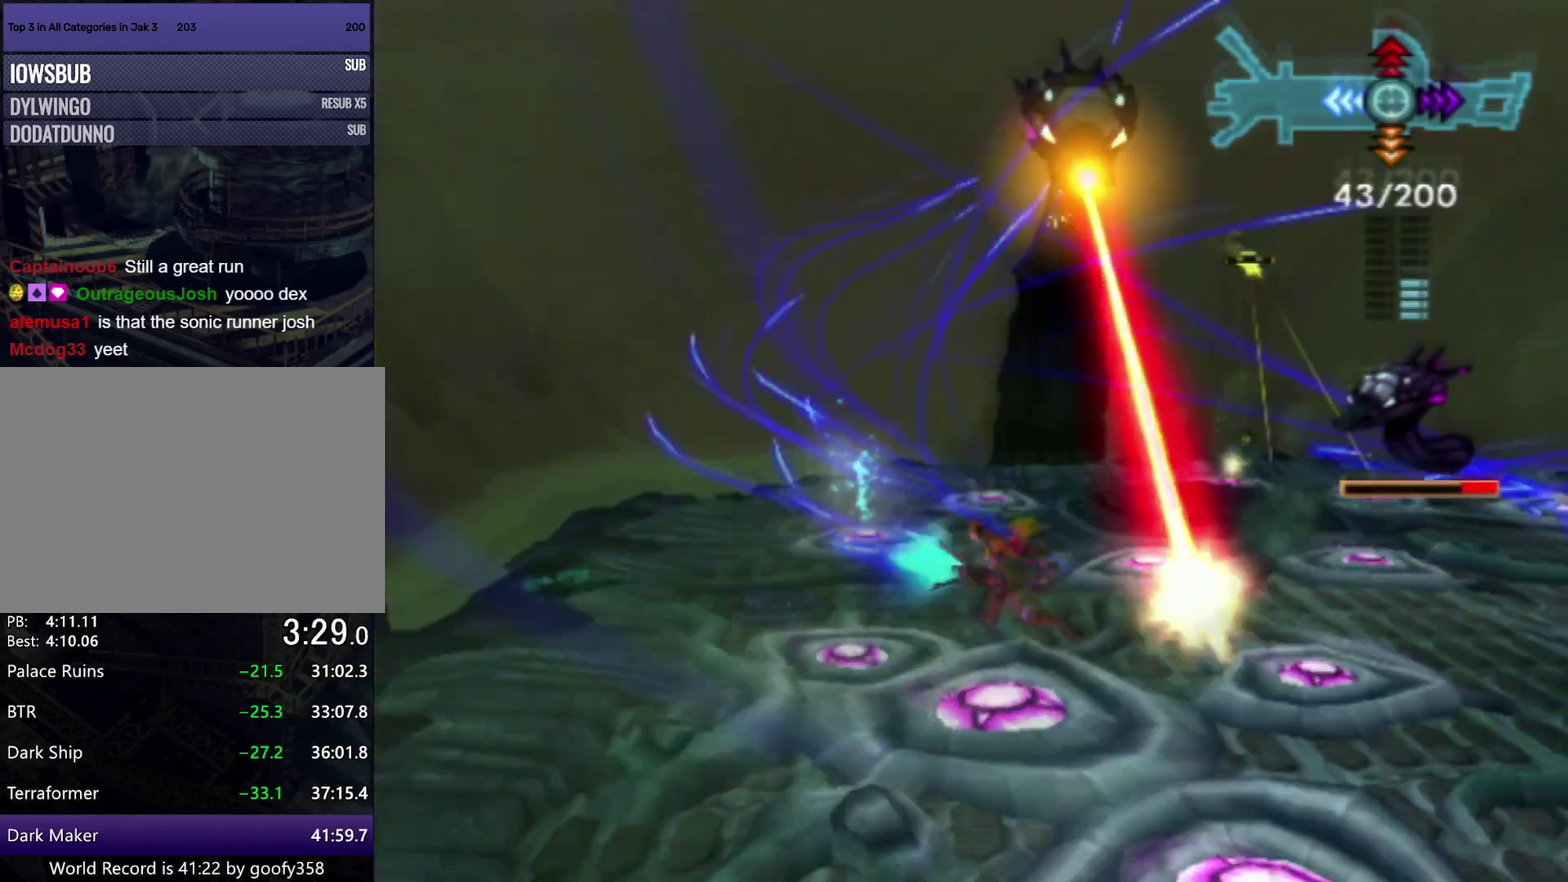
{"buttons": [], "left_stick": "down-right", "right_stick": "center", "events": [[167, "left_stick", "down"], [500, "left_stick", "down-right"]]}
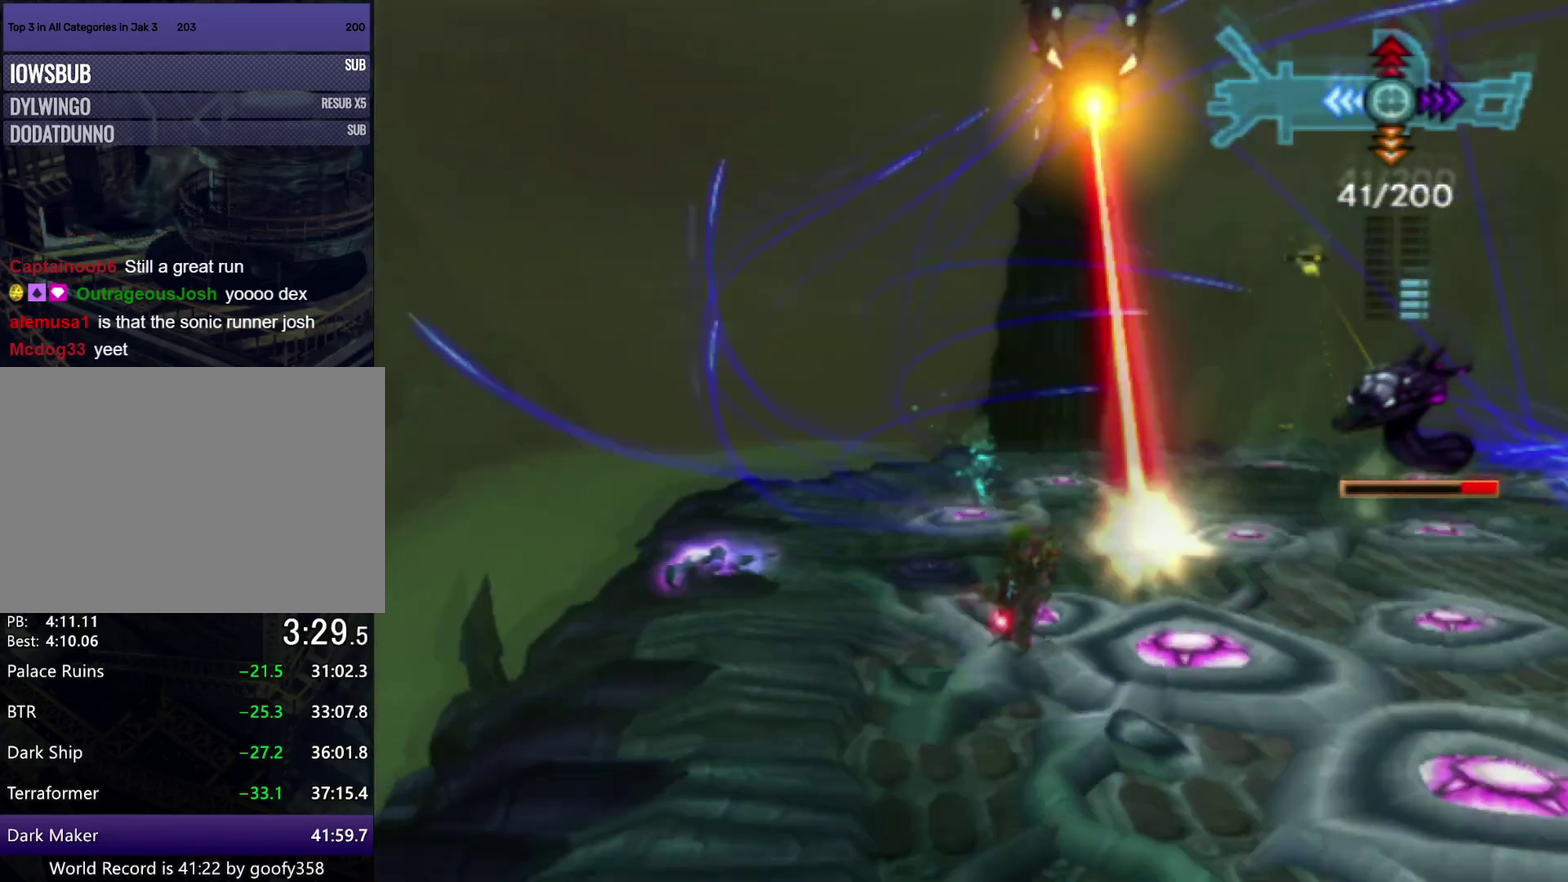
{"buttons": [], "left_stick": "down-right", "right_stick": "center", "events": [[33, "DPAD_DOWN", "down"], [133, "DPAD_DOWN", "up"], [217, "DPAD_DOWN", "down"], [283, "DPAD_DOWN", "up"], [367, "DPAD_DOWN", "down"], [450, "DPAD_DOWN", "up"]]}
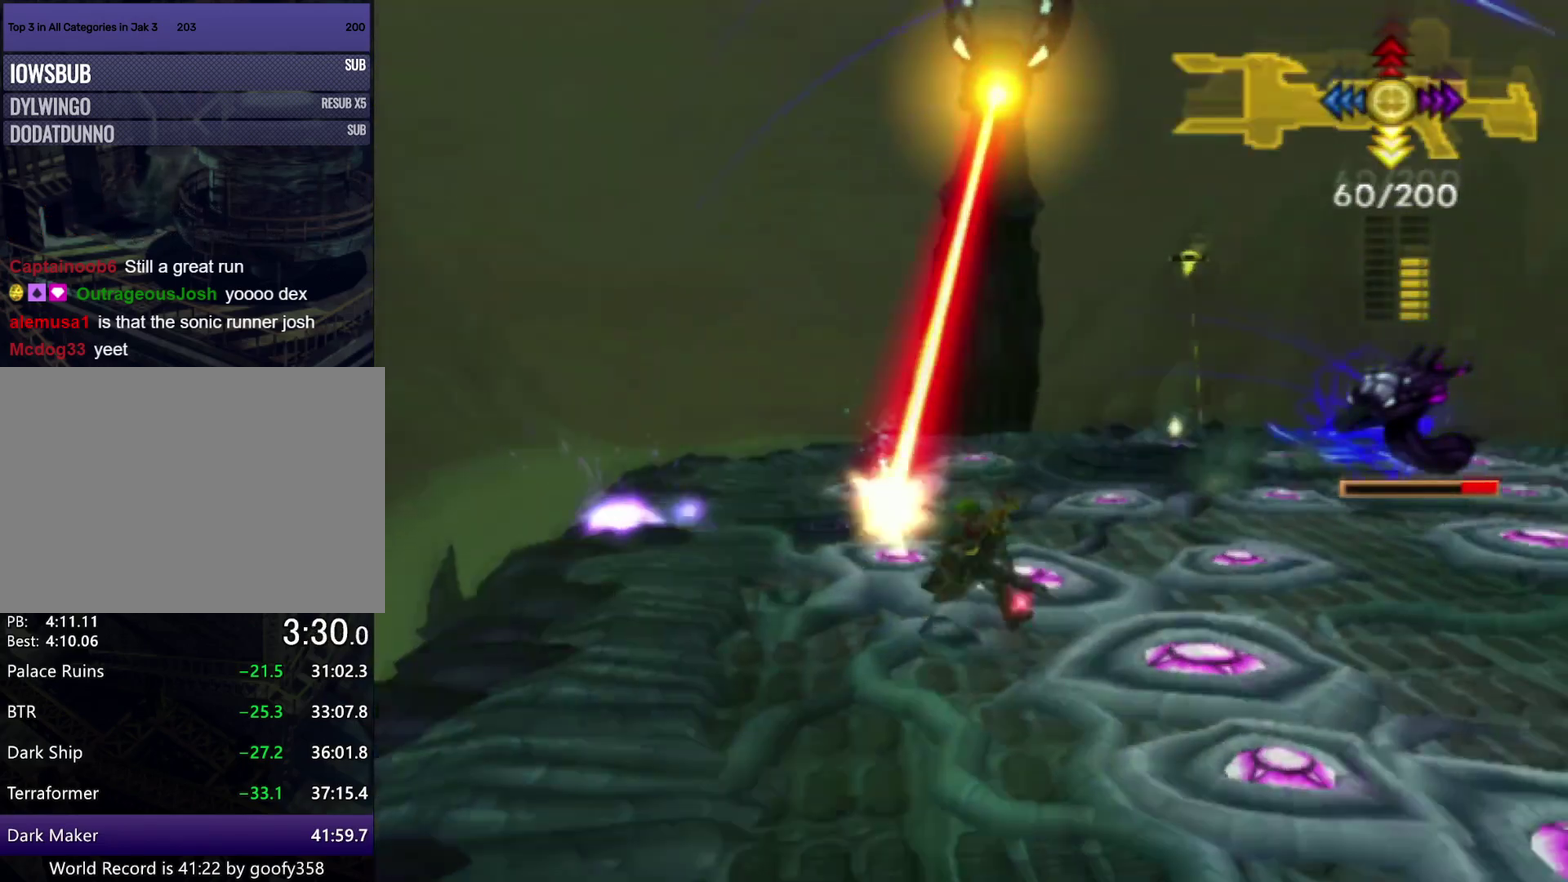
{"buttons": [], "left_stick": "right", "right_stick": "center", "events": [[200, "left_stick", "right"]]}
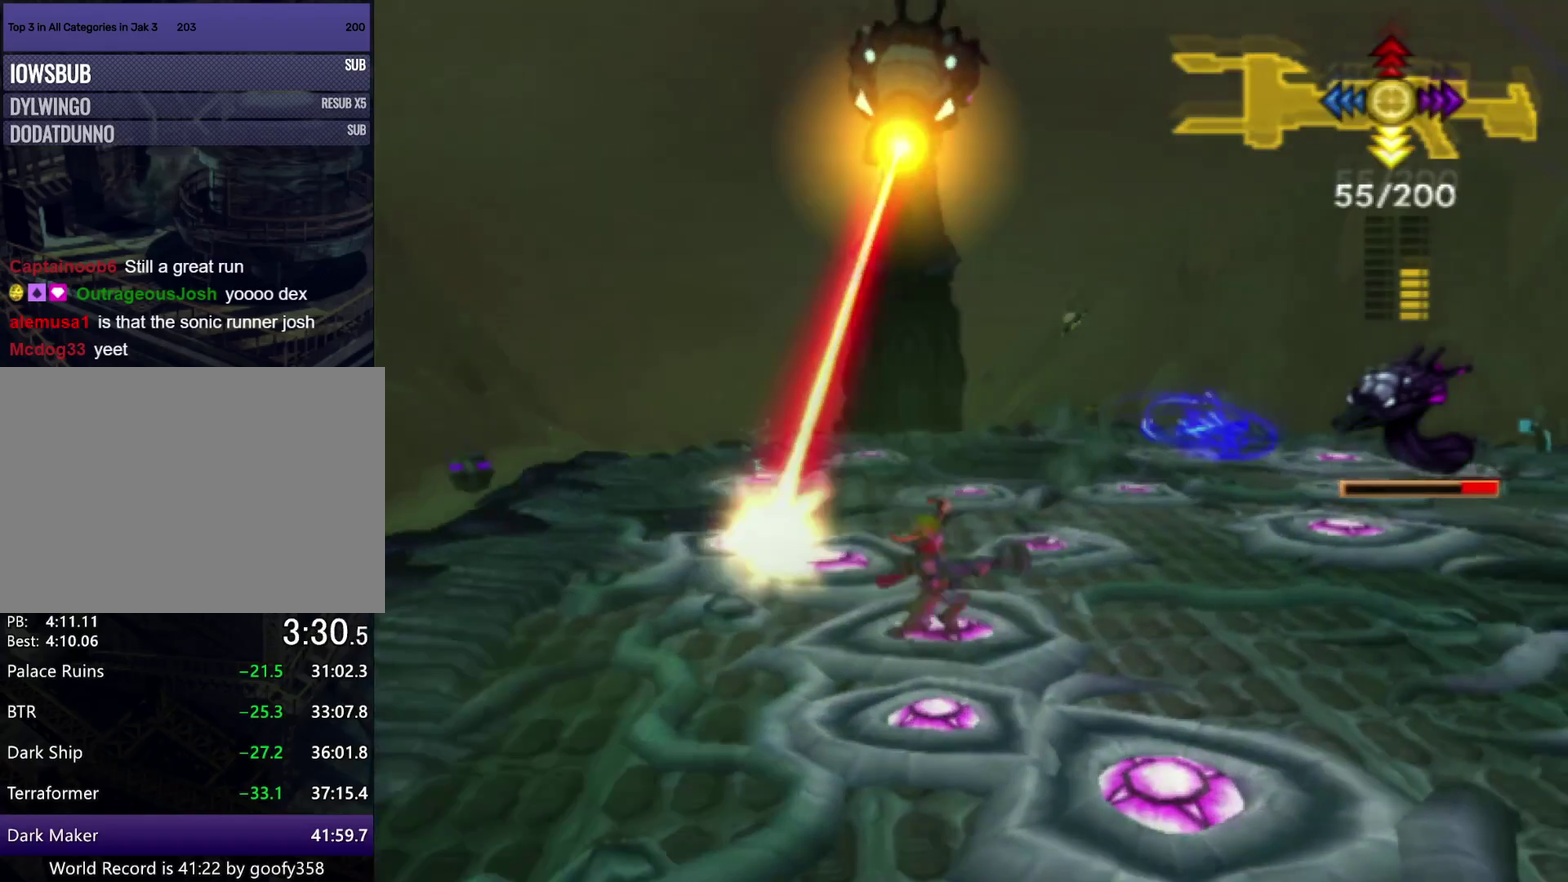
{"buttons": [], "left_stick": "up-right", "right_stick": "center", "events": [[383, "left_stick", "up-right"]]}
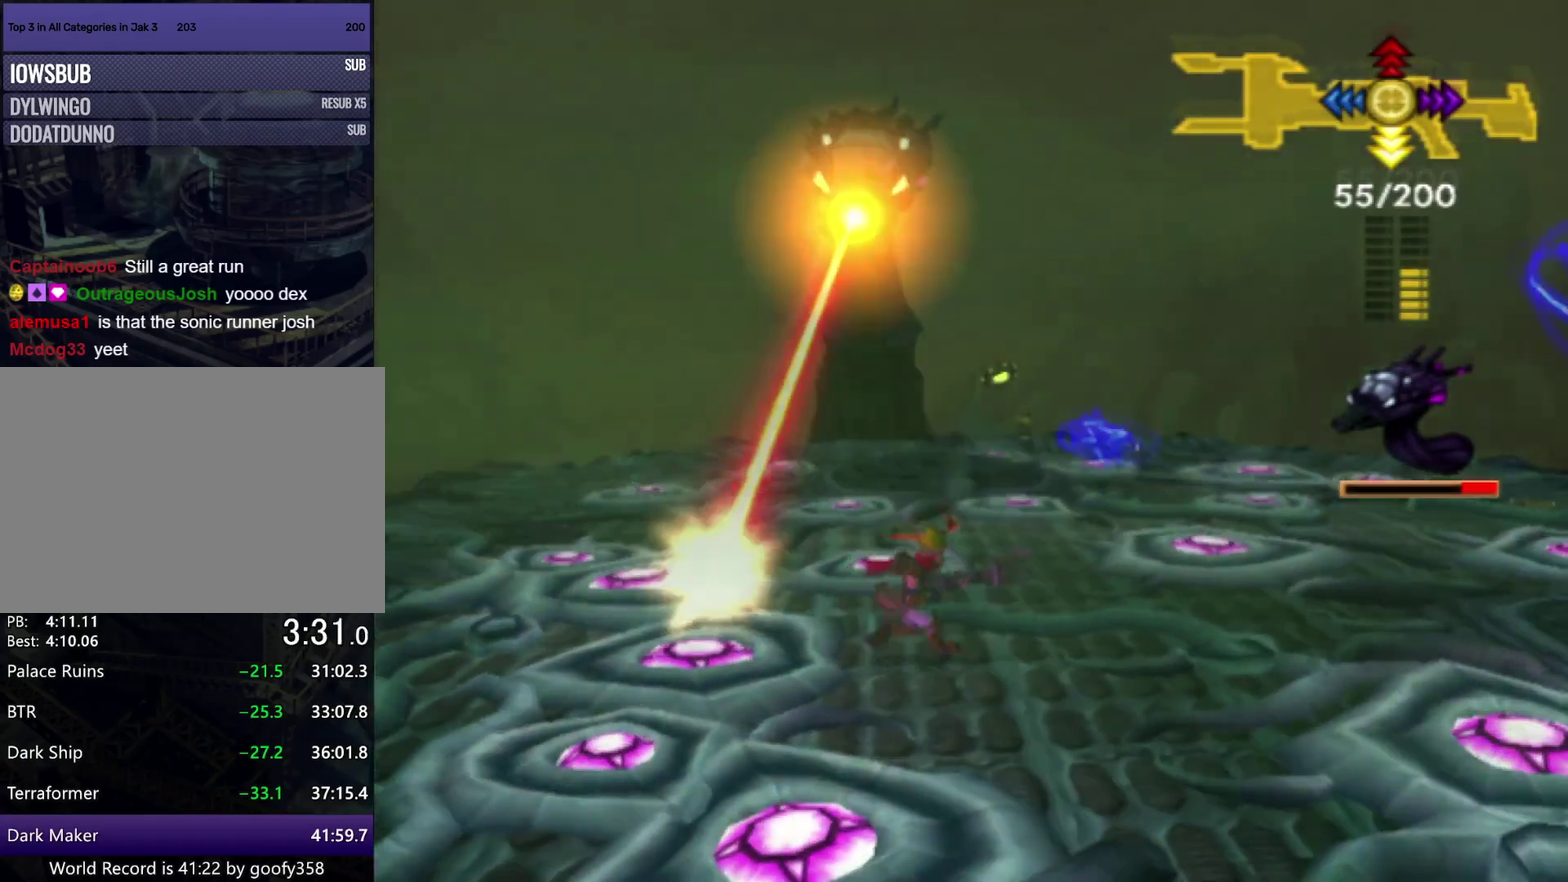
{"buttons": [], "left_stick": "up-right", "right_stick": "center", "events": []}
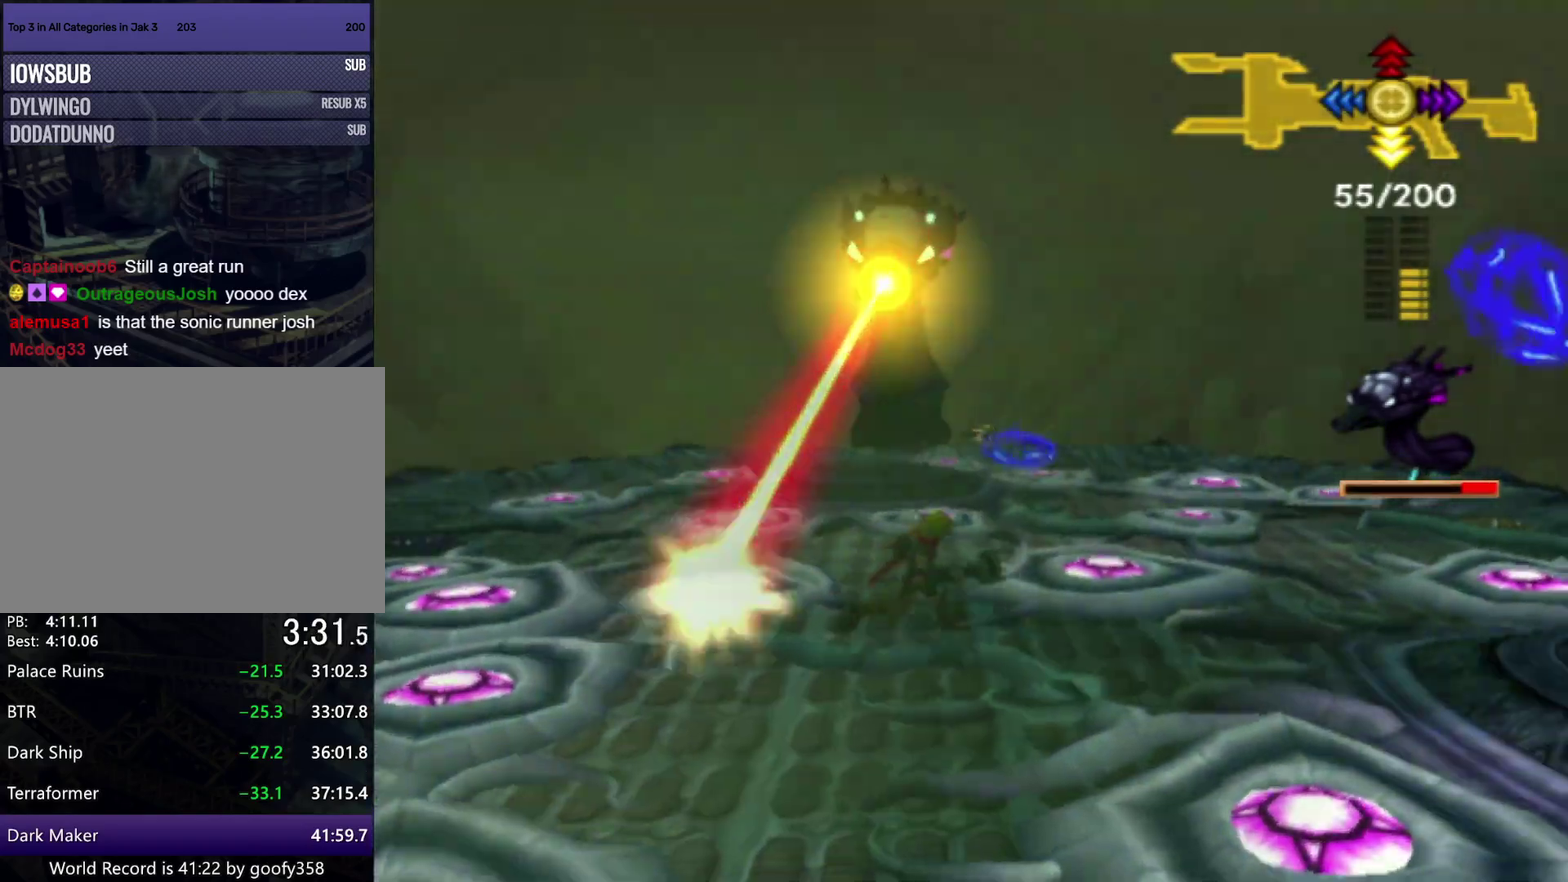
{"buttons": [], "left_stick": "up-right", "right_stick": "center", "events": []}
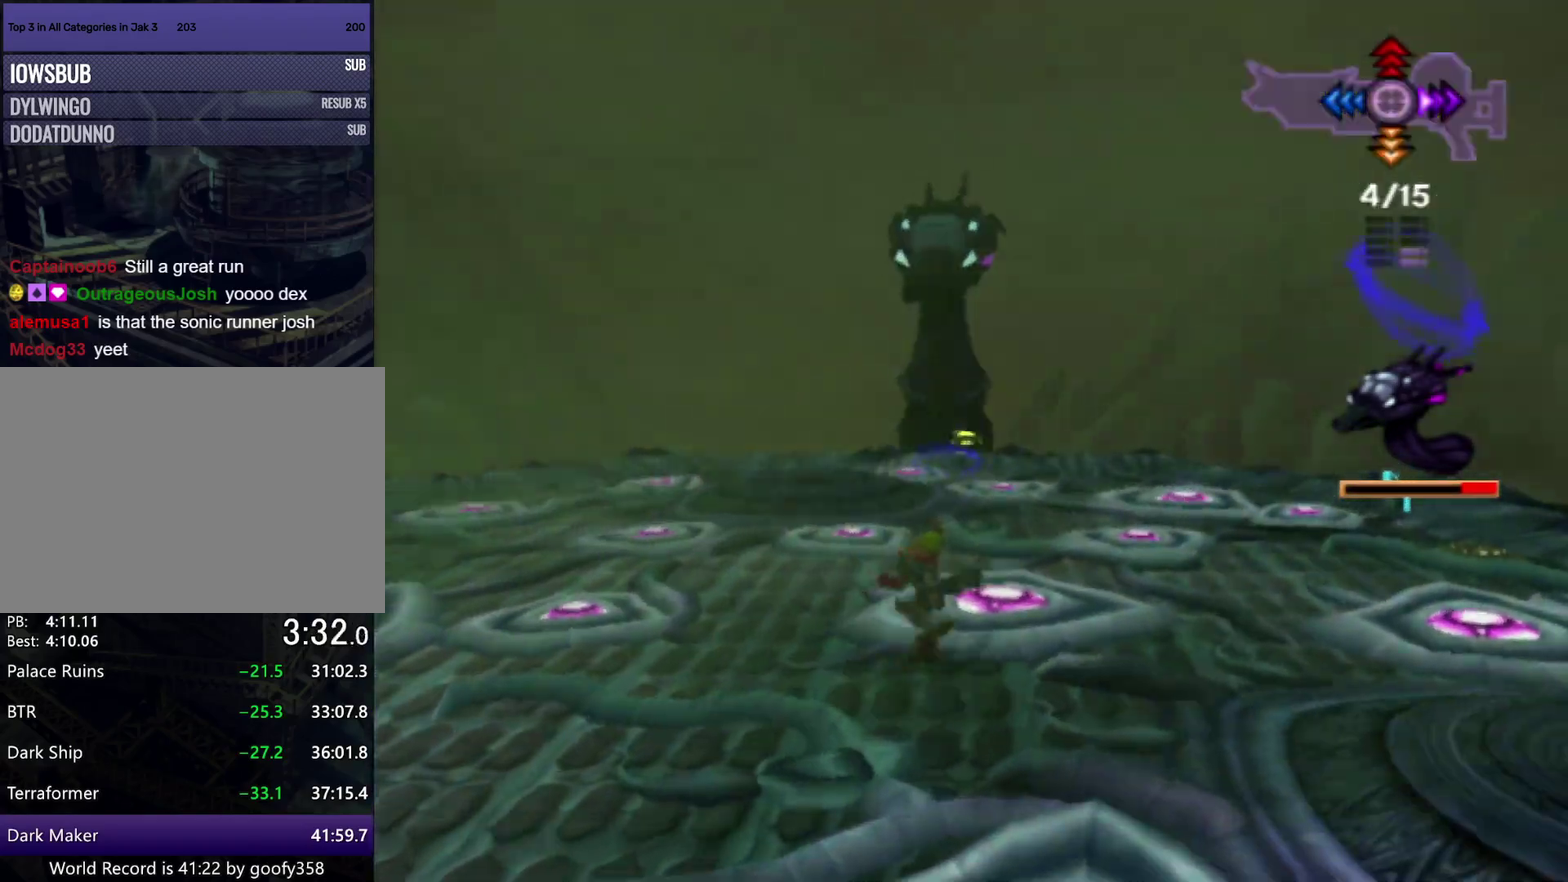
{"buttons": [], "left_stick": "up", "right_stick": "center", "events": [[83, "left_stick", "up"]]}
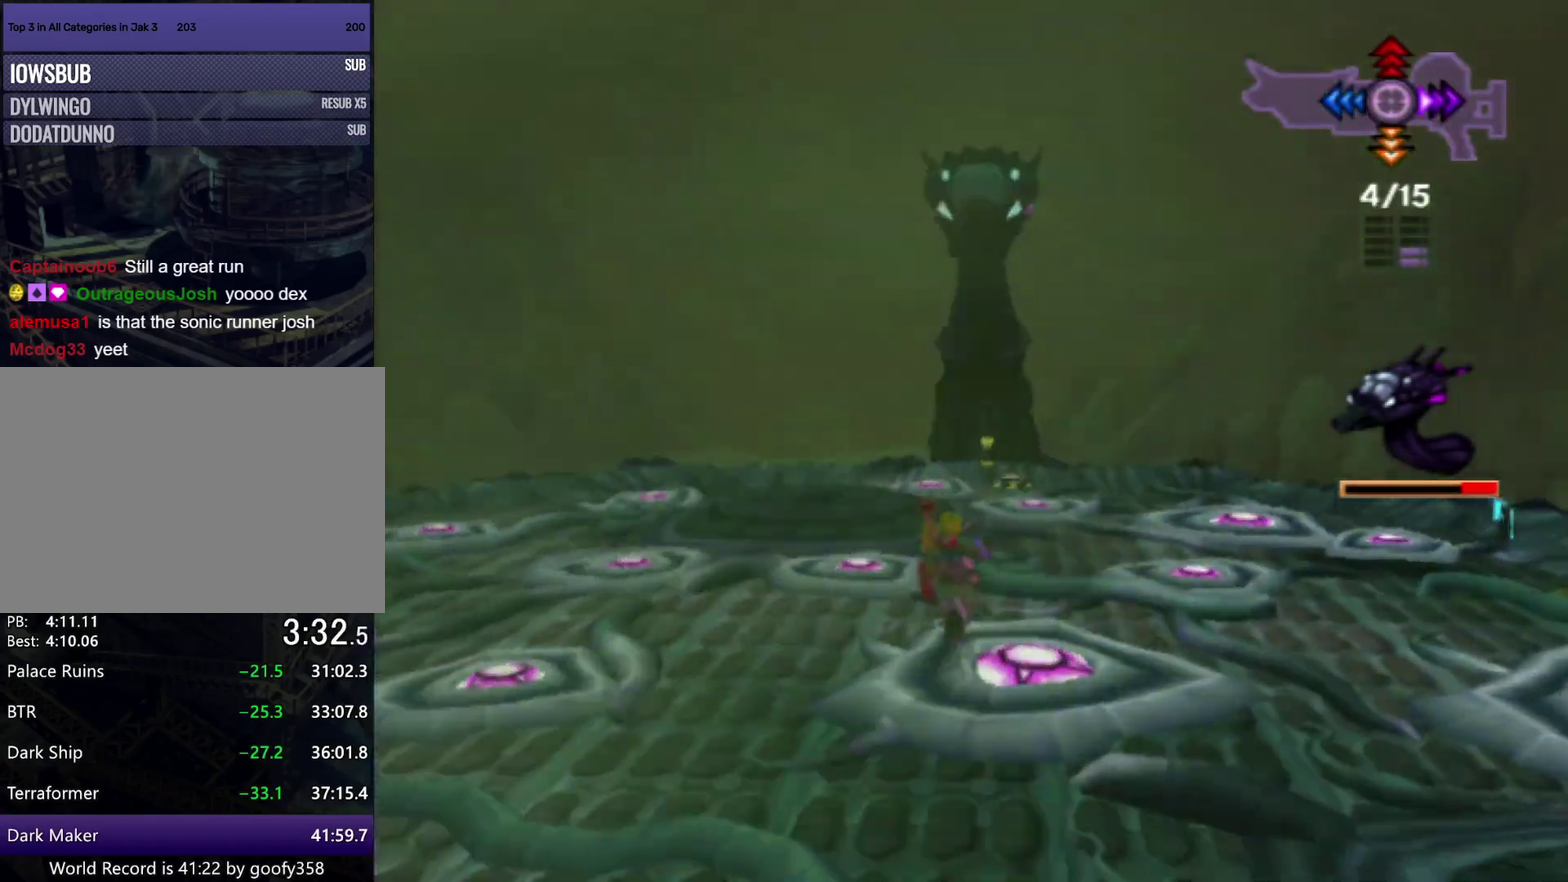
{"buttons": [], "left_stick": "up", "right_stick": "center", "events": []}
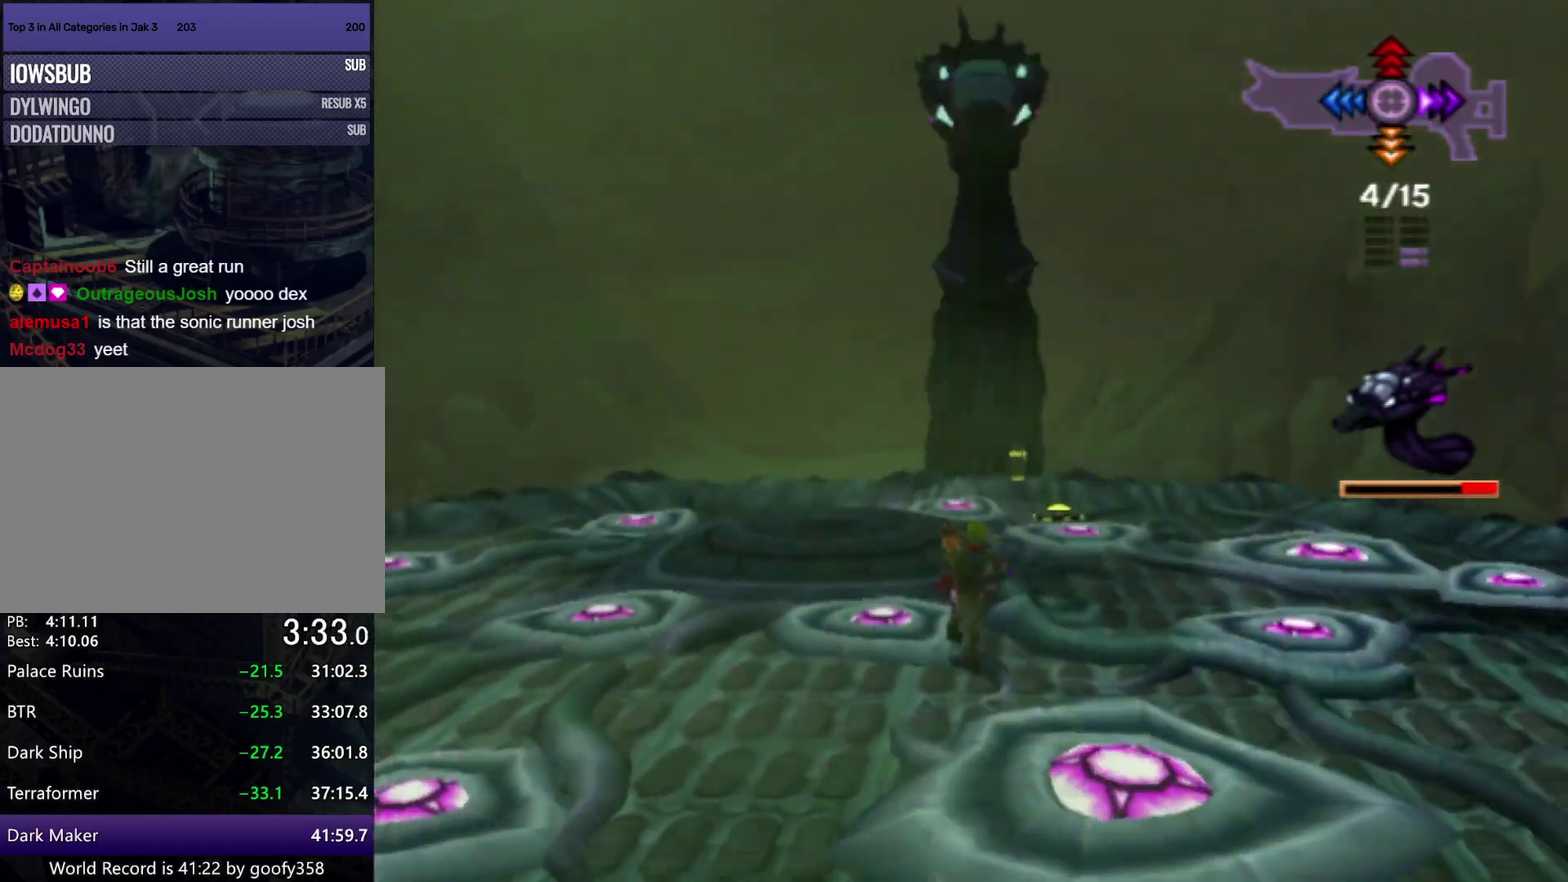
{"buttons": ["CIRCLE"], "left_stick": "up", "right_stick": "center", "events": [[333, "CROSS", "down"], [433, "CIRCLE", "down"], [433, "CROSS", "up"]]}
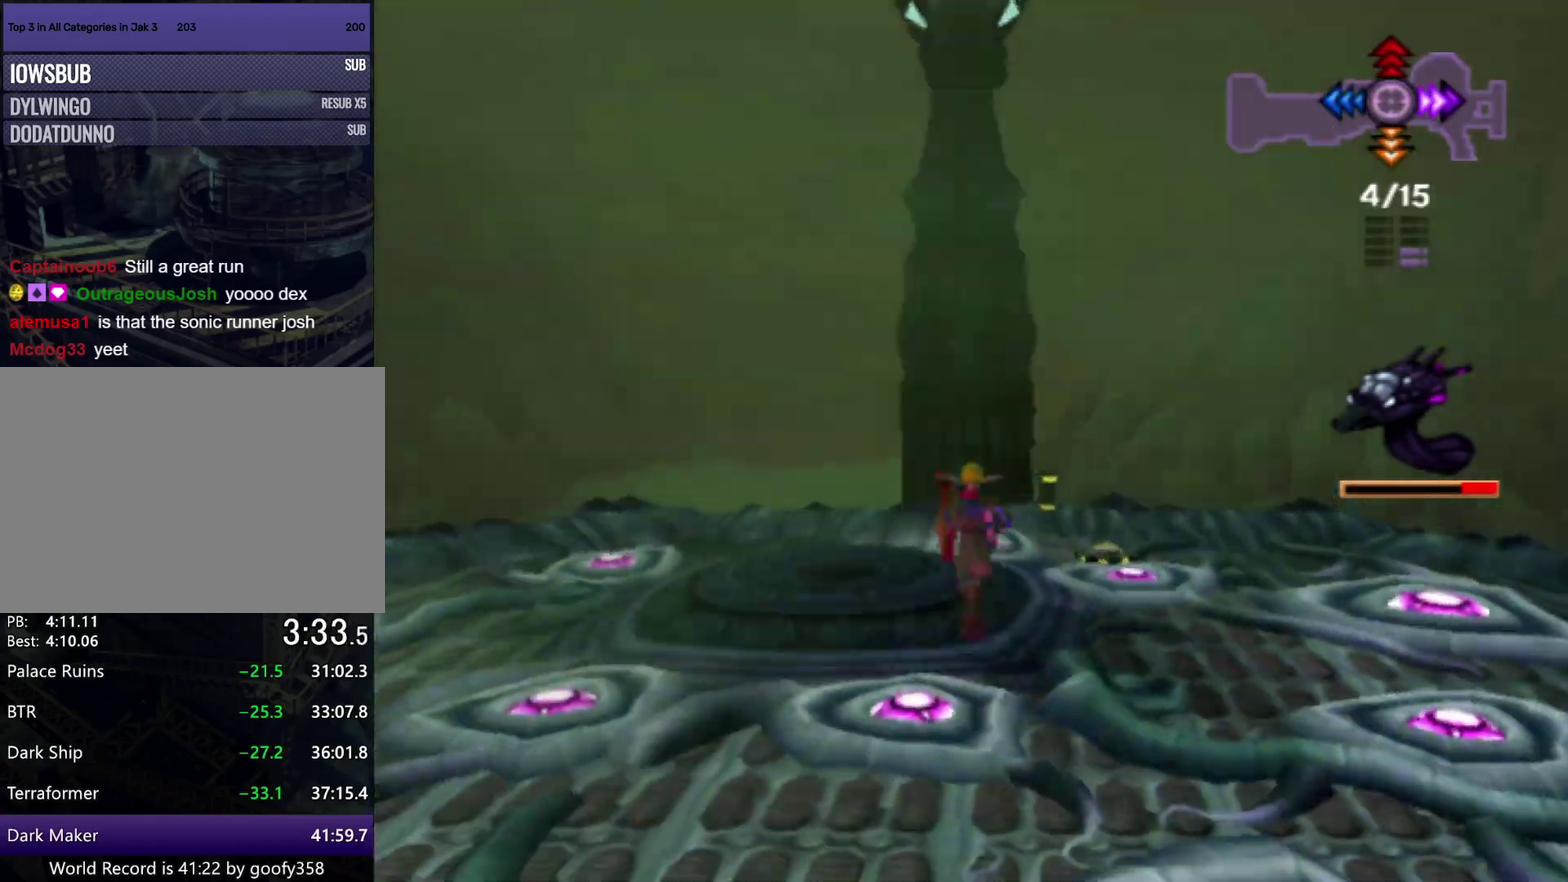
{"buttons": ["DPAD_DOWN"], "left_stick": "down-right", "right_stick": "center", "events": [[67, "CIRCLE", "up"], [117, "DPAD_DOWN", "down"], [217, "DPAD_DOWN", "up"], [283, "DPAD_DOWN", "down"], [283, "left_stick", "center"], [367, "DPAD_DOWN", "up"], [450, "DPAD_DOWN", "down"], [467, "left_stick", "down-right"]]}
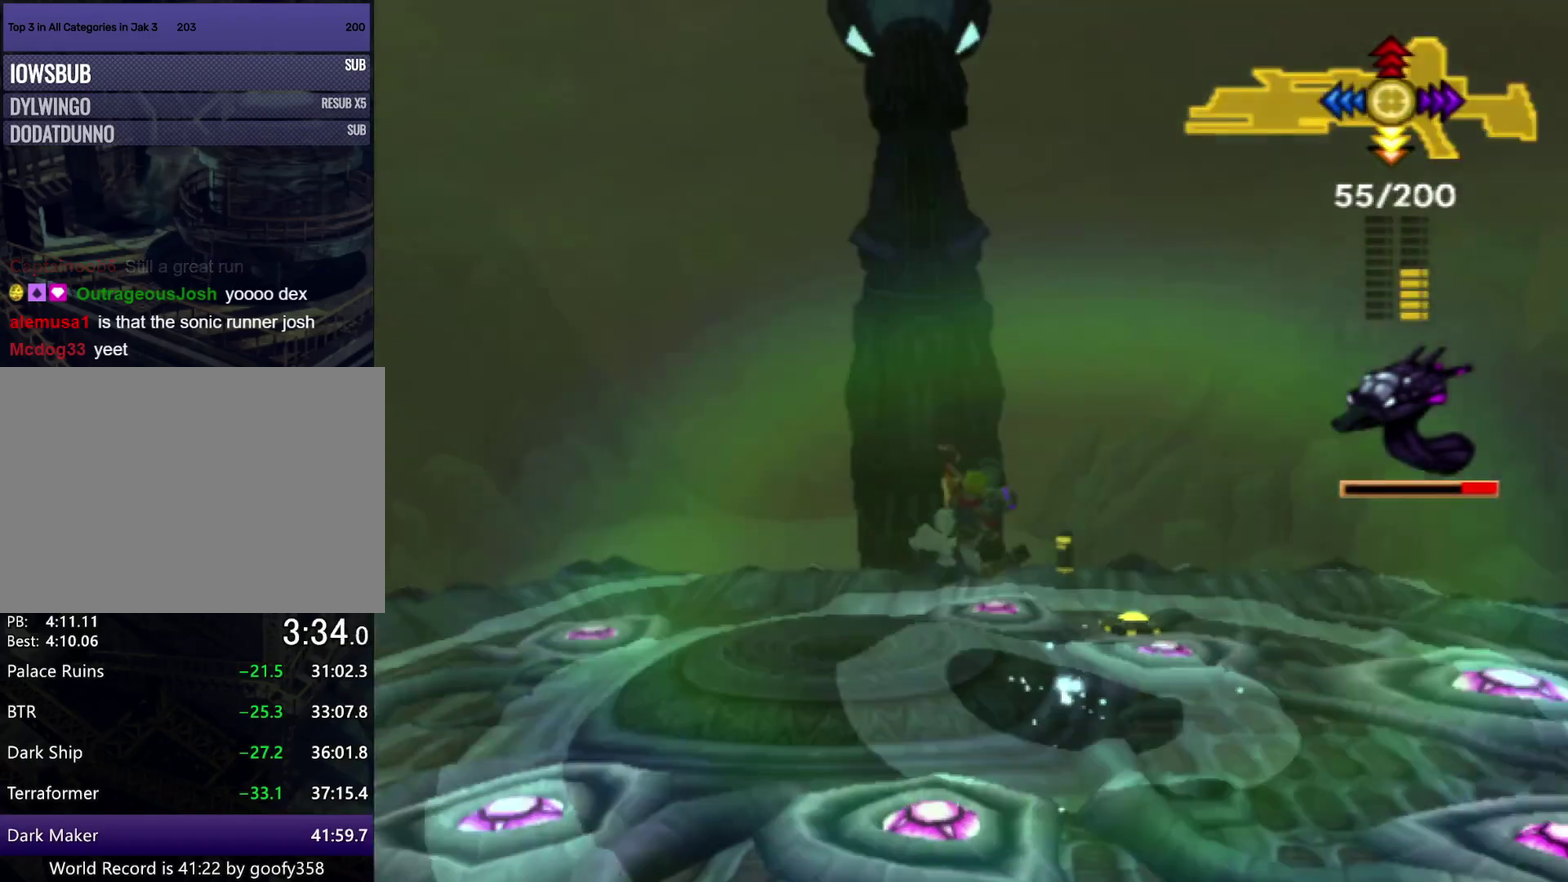
{"buttons": ["SQUARE"], "left_stick": "down-right", "right_stick": "center", "events": [[67, "DPAD_DOWN", "up"], [250, "SQUARE", "down"]]}
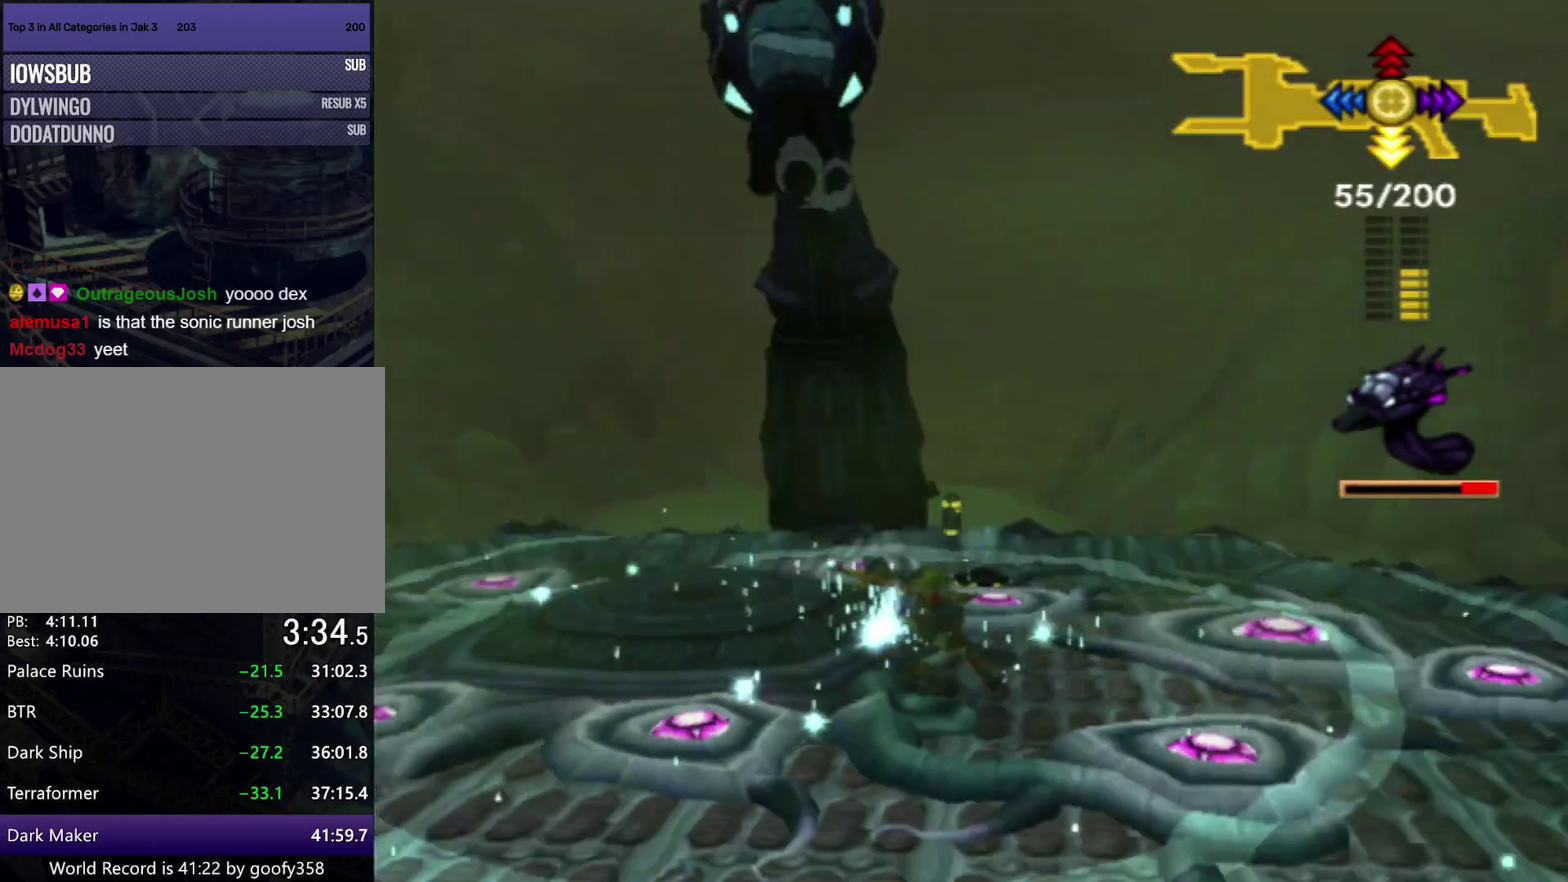
{"buttons": [], "left_stick": "up", "right_stick": "center", "events": [[167, "SQUARE", "up"], [383, "left_stick", "center"], [450, "left_stick", "up"]]}
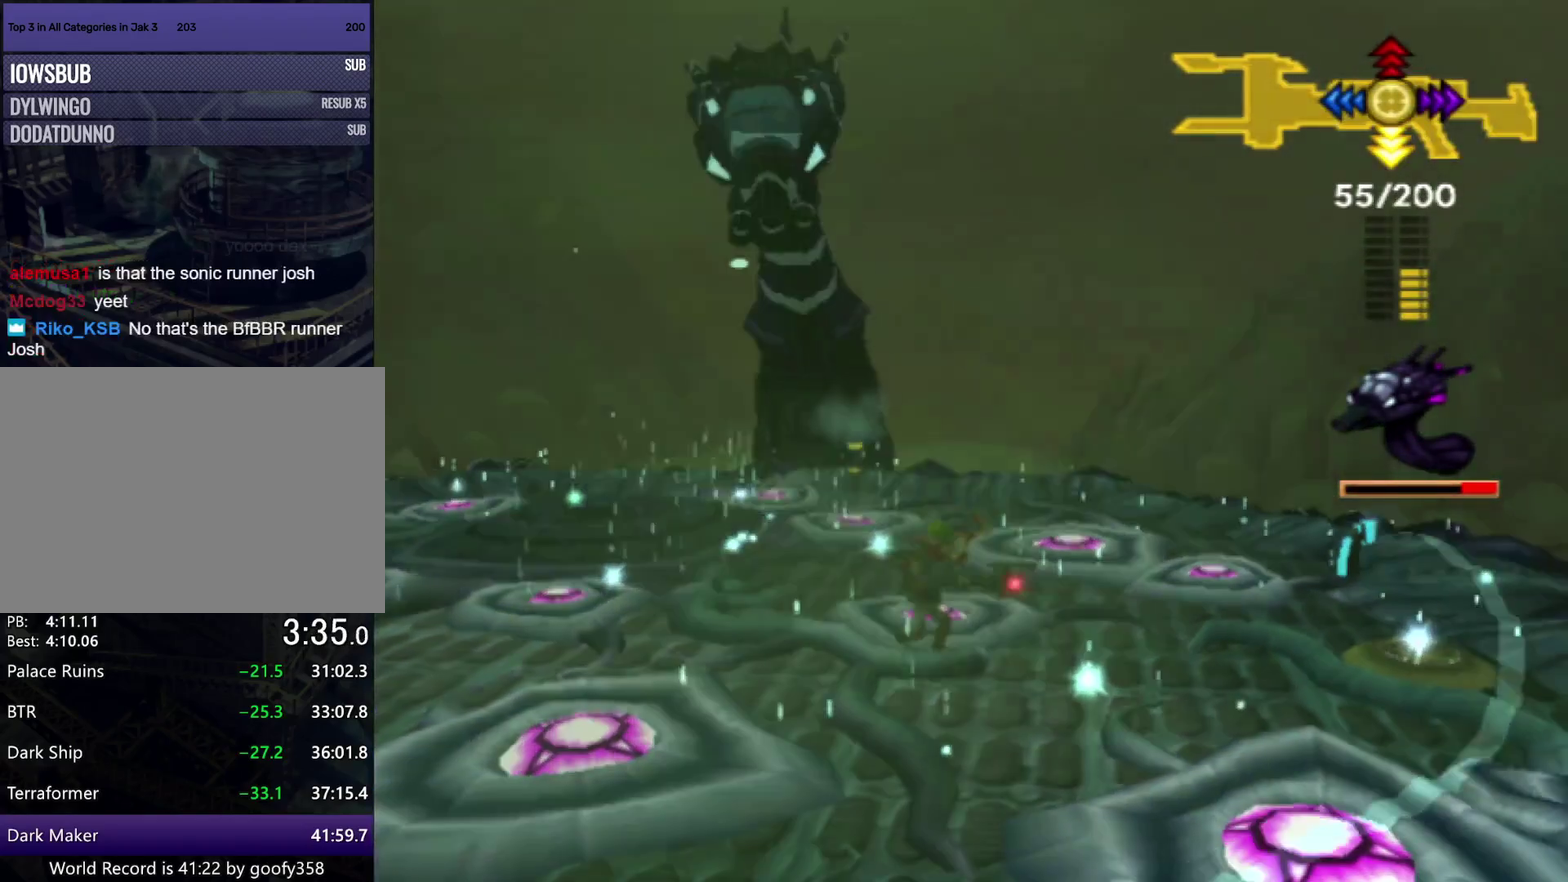
{"buttons": [], "left_stick": "center", "right_stick": "center", "events": [[33, "left_stick", "up-left"], [200, "left_stick", "center"], [333, "left_stick", "up-left"], [500, "left_stick", "center"]]}
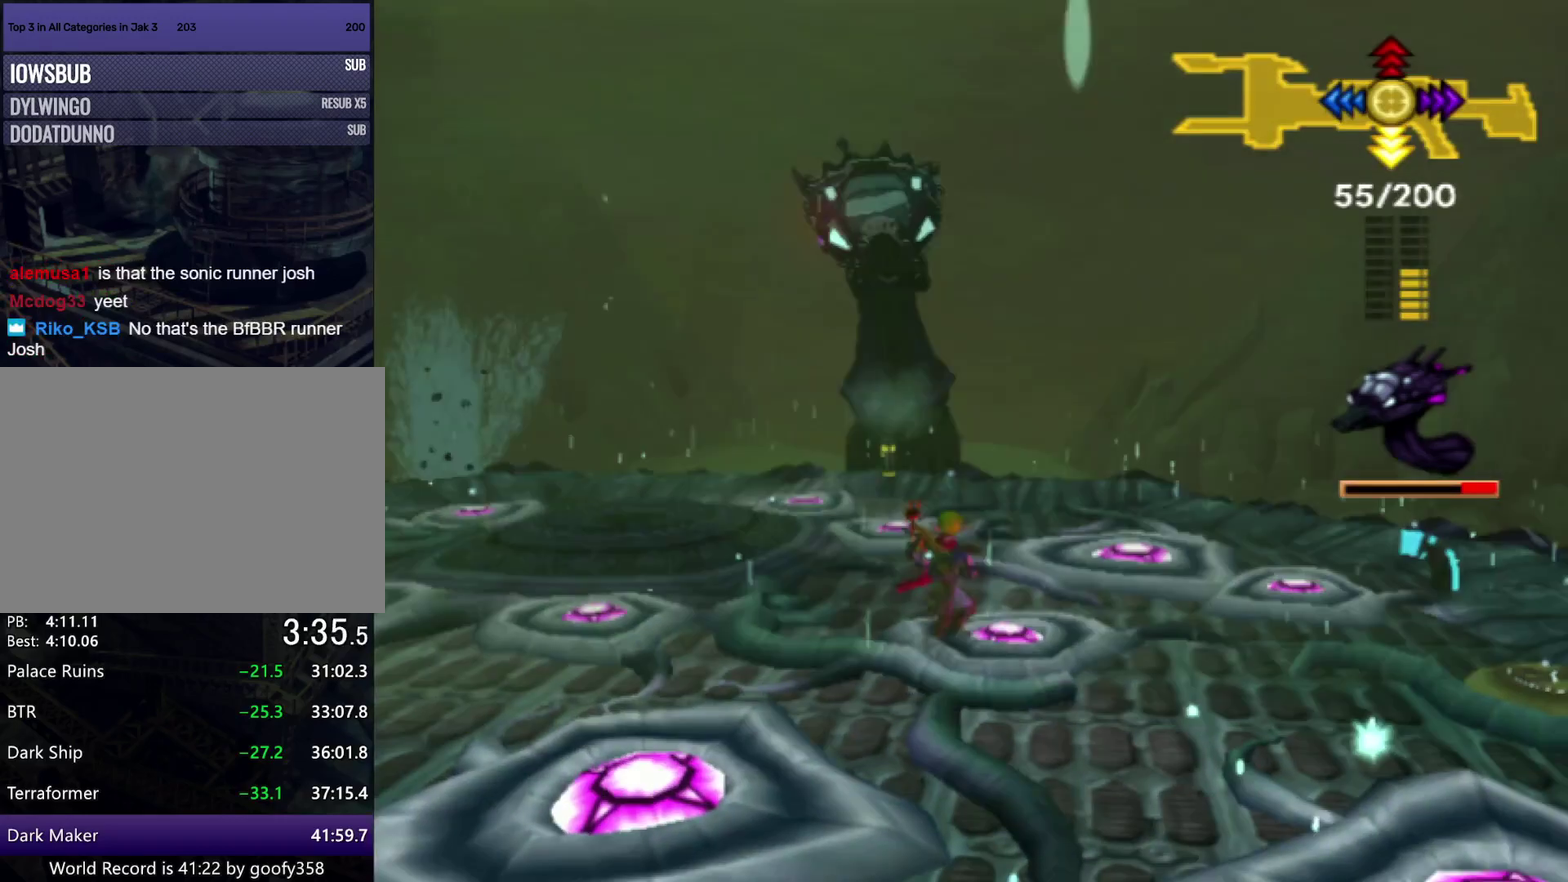
{"buttons": [], "left_stick": "center", "right_stick": "center", "events": []}